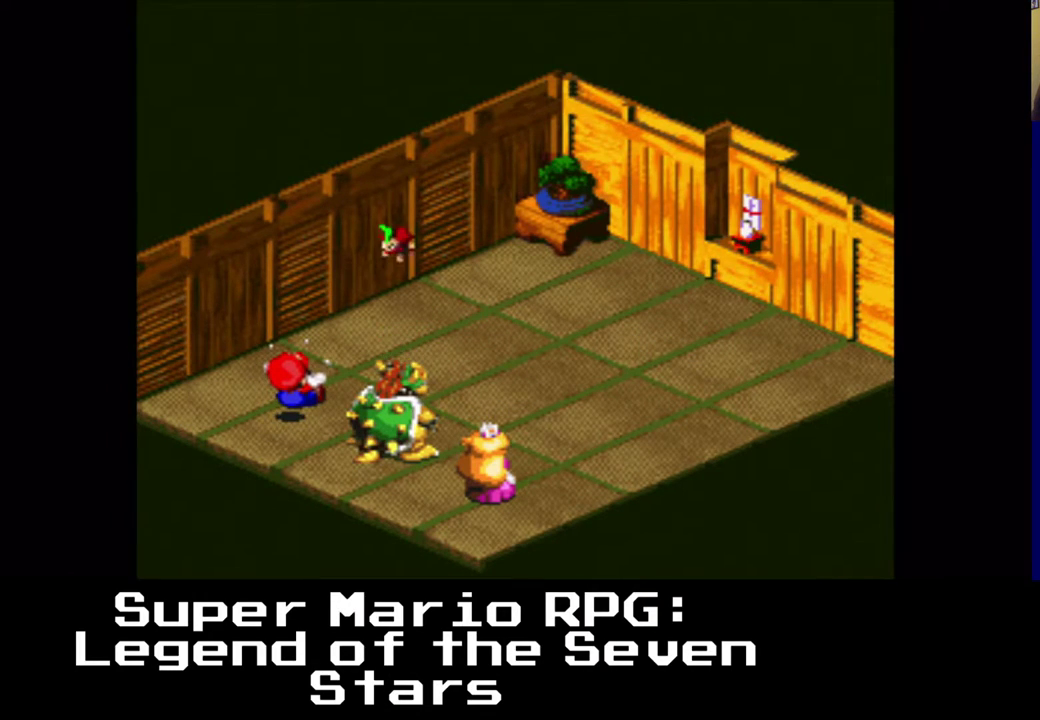
Gameplay with a controller (Xbox layout); each line is a JSON object with the inputs held at the frame after it. "events" lists button and stick changes between this image and that frame as [ms after this image, input, new state], when the widget could be followed in between. Not read: L3 R3.
{"buttons": [], "left_stick": "center", "right_stick": "center", "events": [[283, "B", "down"], [417, "B", "up"]]}
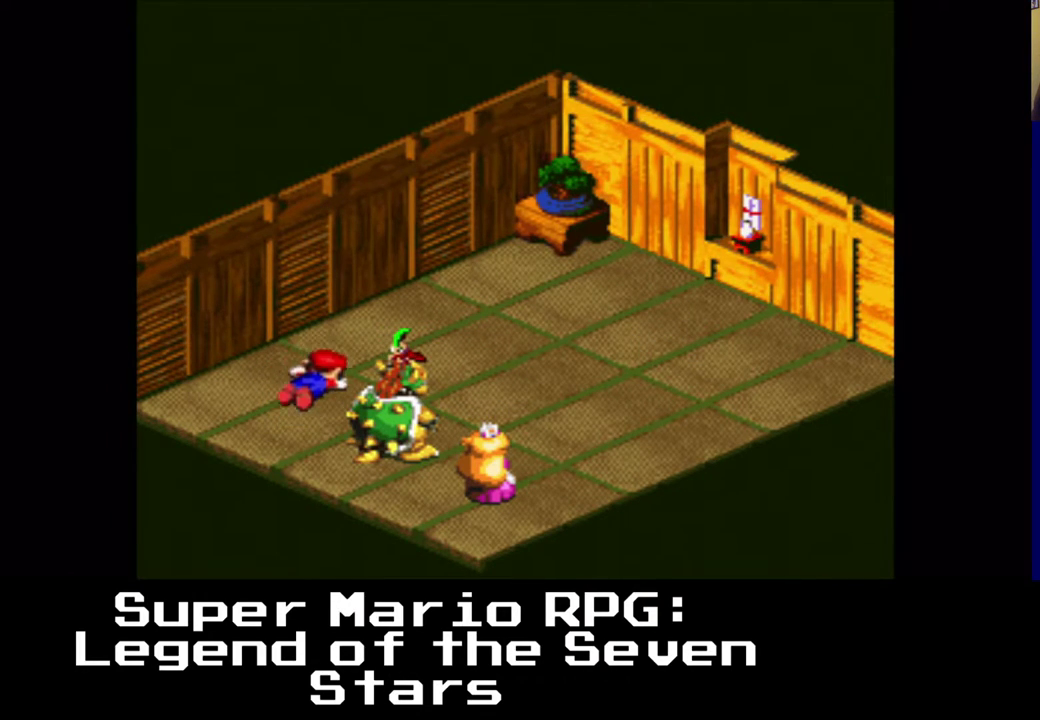
{"buttons": [], "left_stick": "center", "right_stick": "center", "events": []}
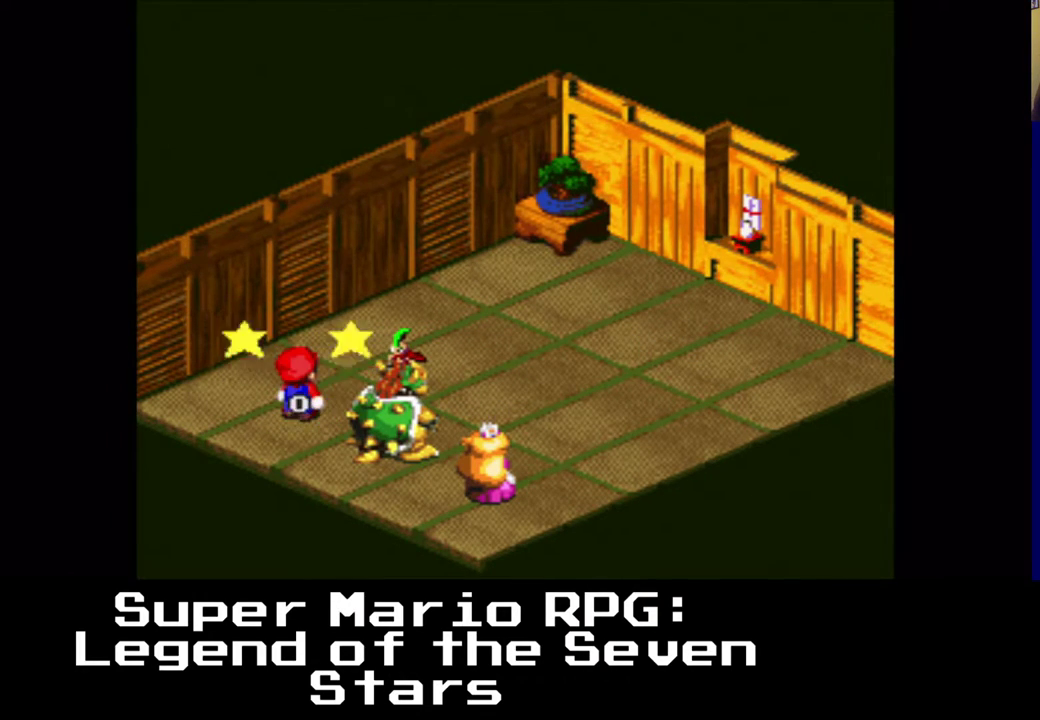
{"buttons": [], "left_stick": "center", "right_stick": "center", "events": []}
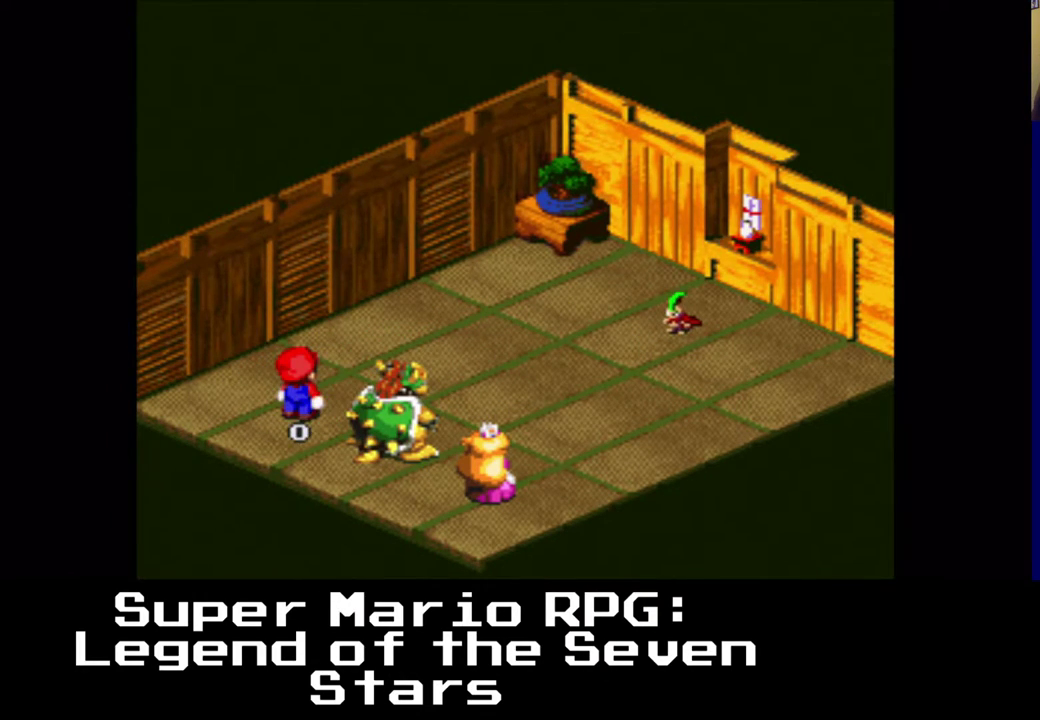
{"buttons": [], "left_stick": "center", "right_stick": "center", "events": []}
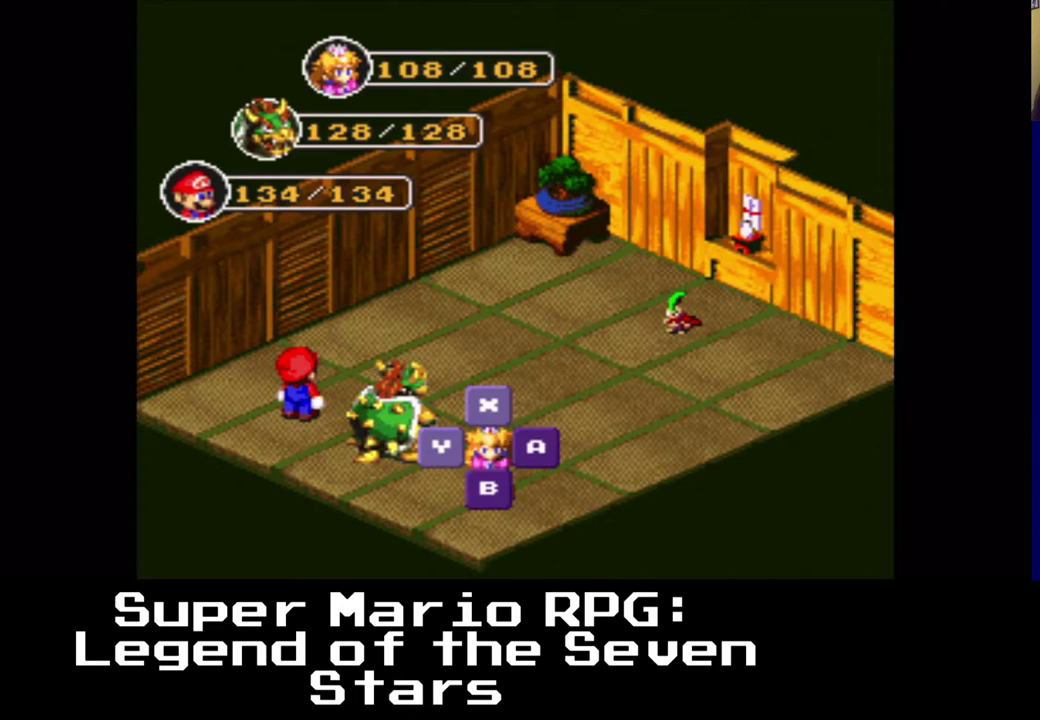
{"buttons": [], "left_stick": "center", "right_stick": "center", "events": []}
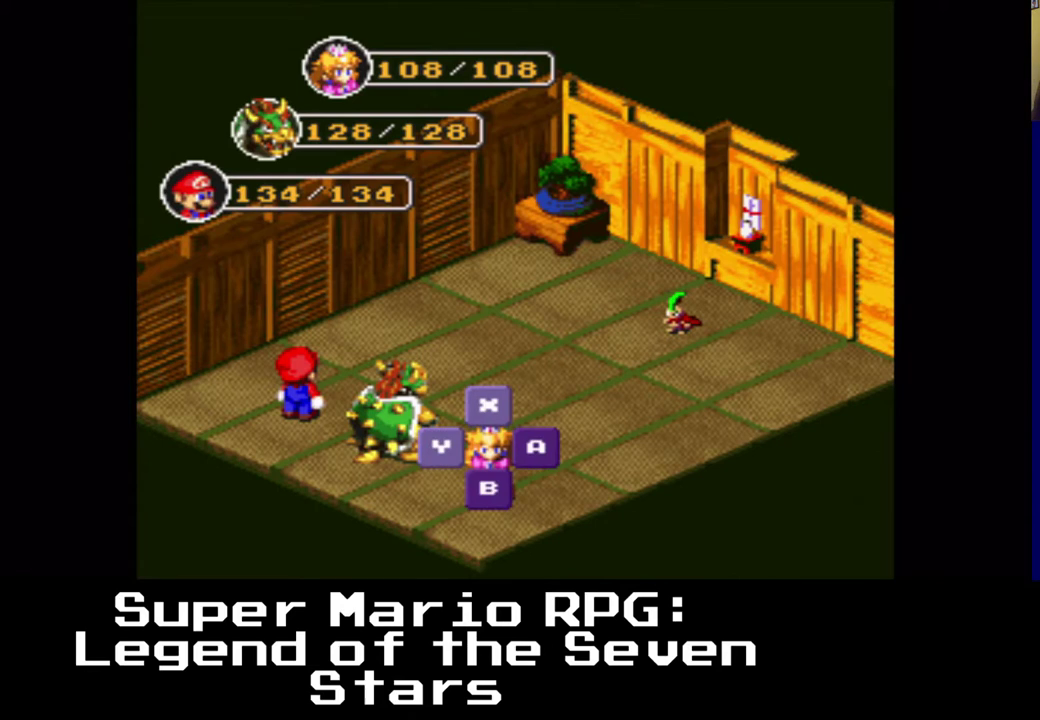
{"buttons": [], "left_stick": "center", "right_stick": "center", "events": []}
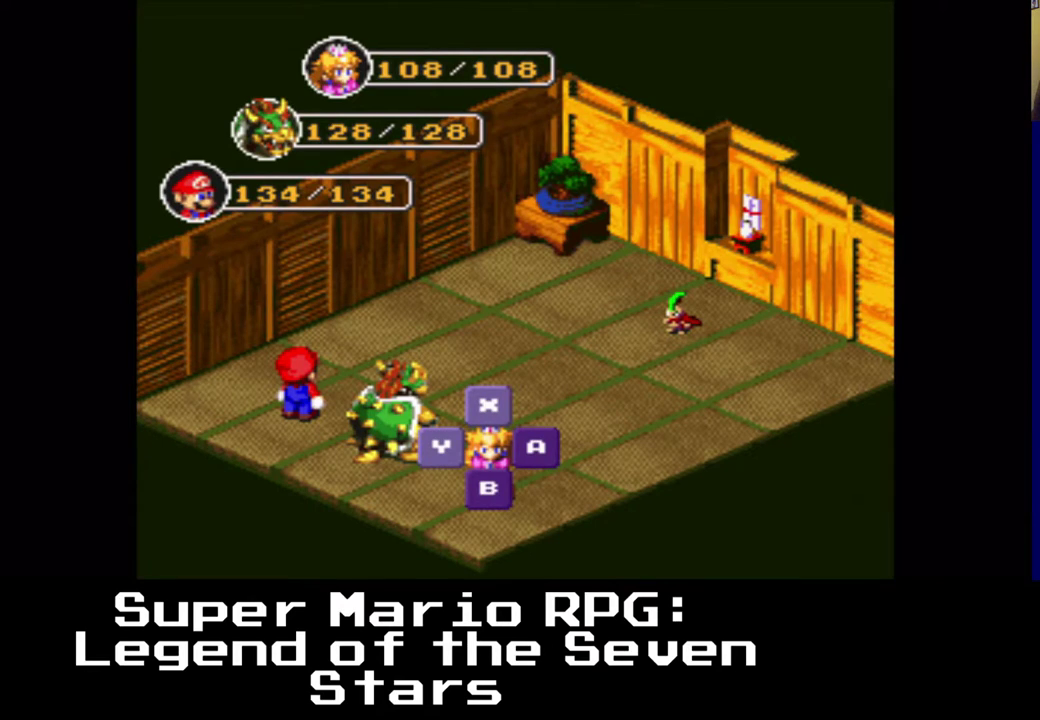
{"buttons": [], "left_stick": "center", "right_stick": "center", "events": []}
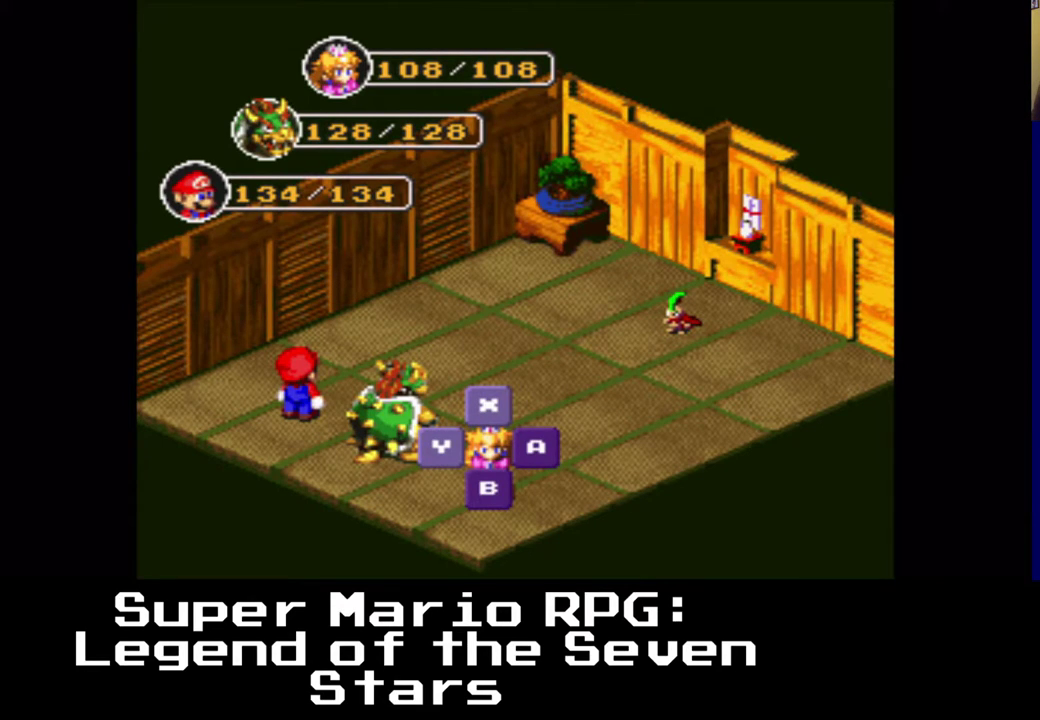
{"buttons": [], "left_stick": "center", "right_stick": "center", "events": [[183, "B", "down"], [350, "B", "up"]]}
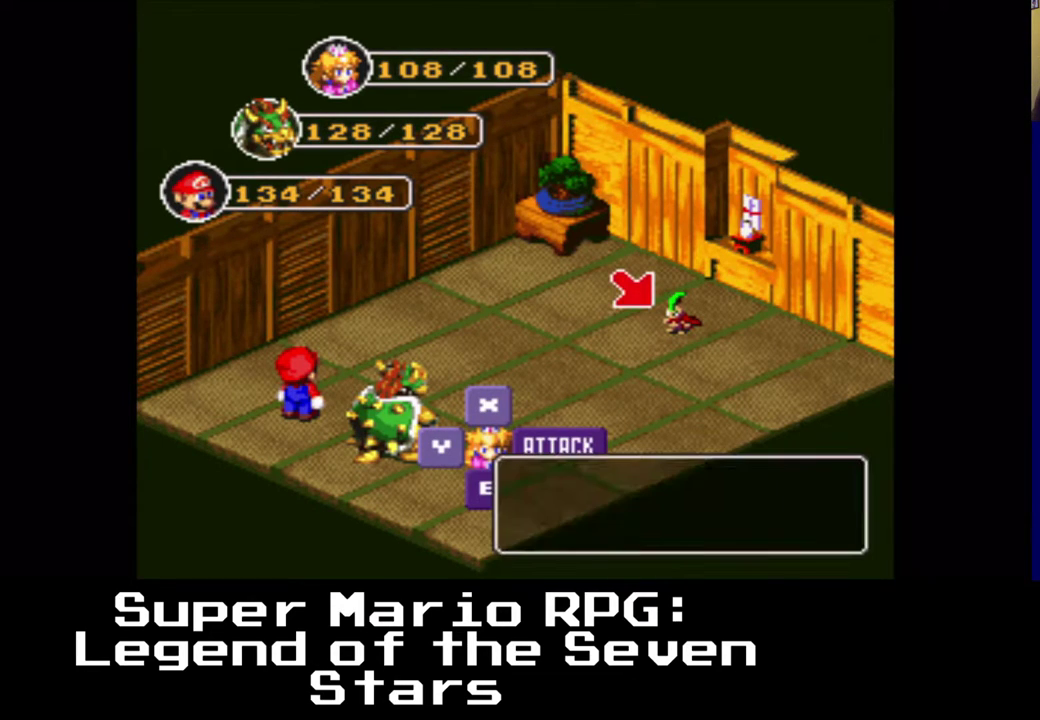
{"buttons": [], "left_stick": "center", "right_stick": "center", "events": []}
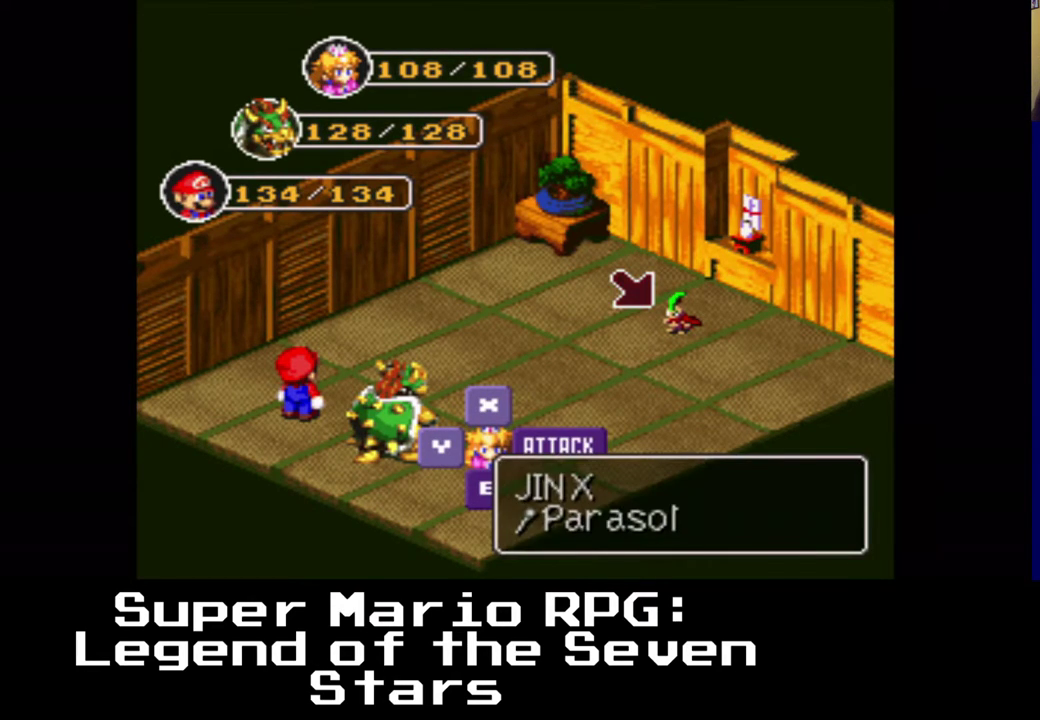
{"buttons": [], "left_stick": "center", "right_stick": "center", "events": [[217, "B", "down"], [383, "B", "up"]]}
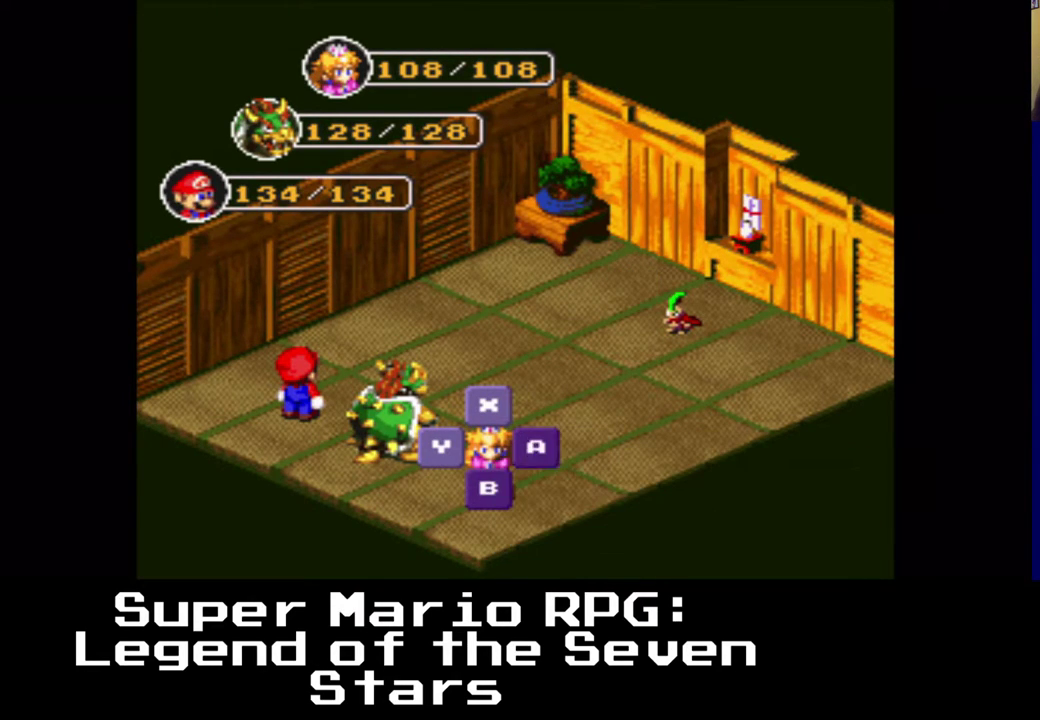
{"buttons": [], "left_stick": "center", "right_stick": "center", "events": []}
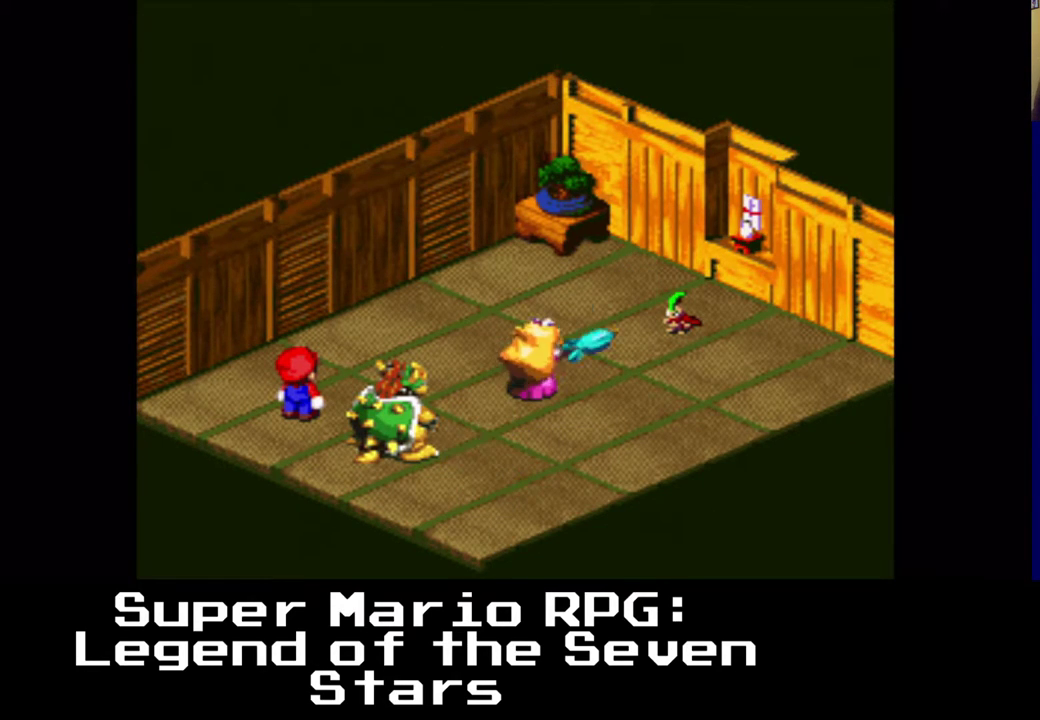
{"buttons": [], "left_stick": "center", "right_stick": "center", "events": [[167, "B", "down"], [283, "B", "up"]]}
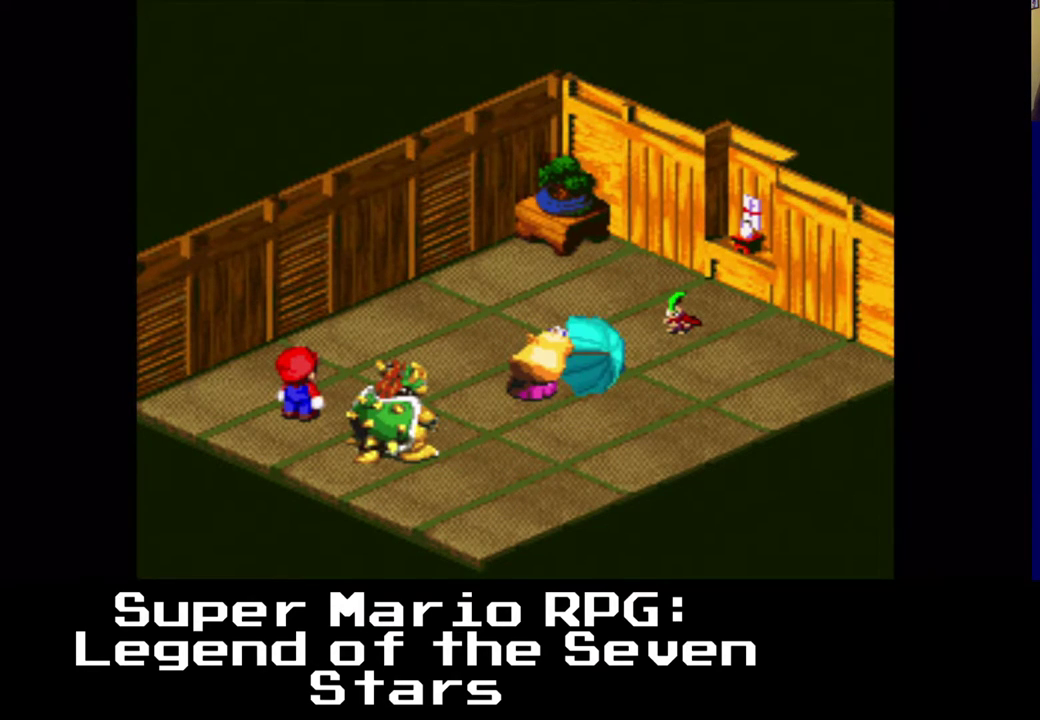
{"buttons": [], "left_stick": "center", "right_stick": "center", "events": []}
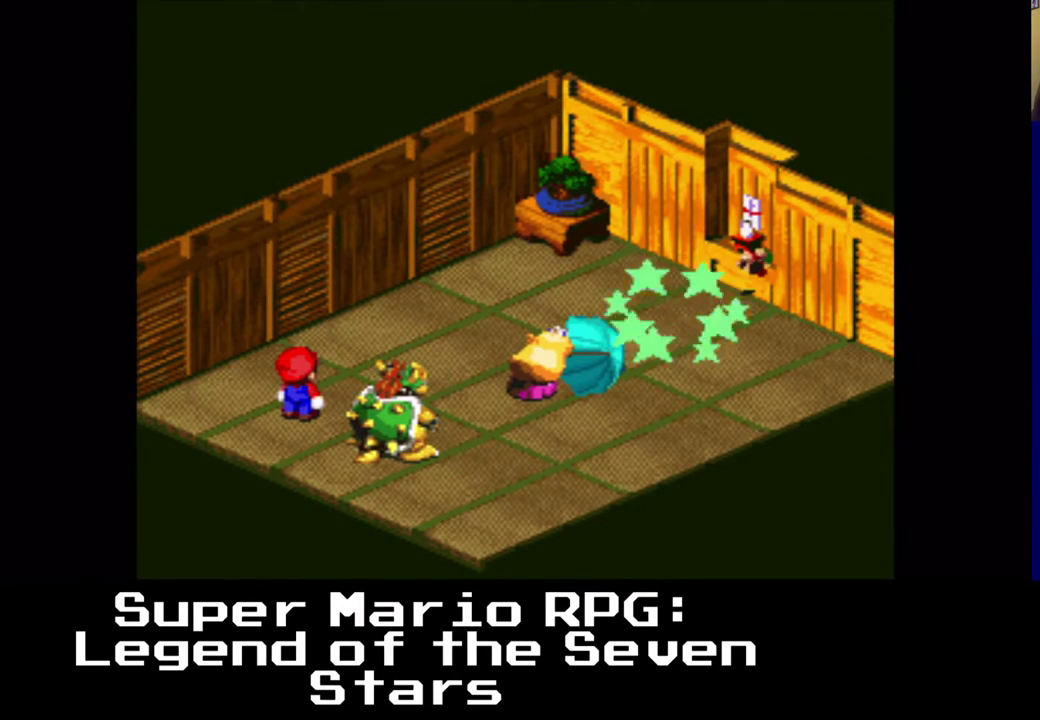
{"buttons": [], "left_stick": "center", "right_stick": "center", "events": []}
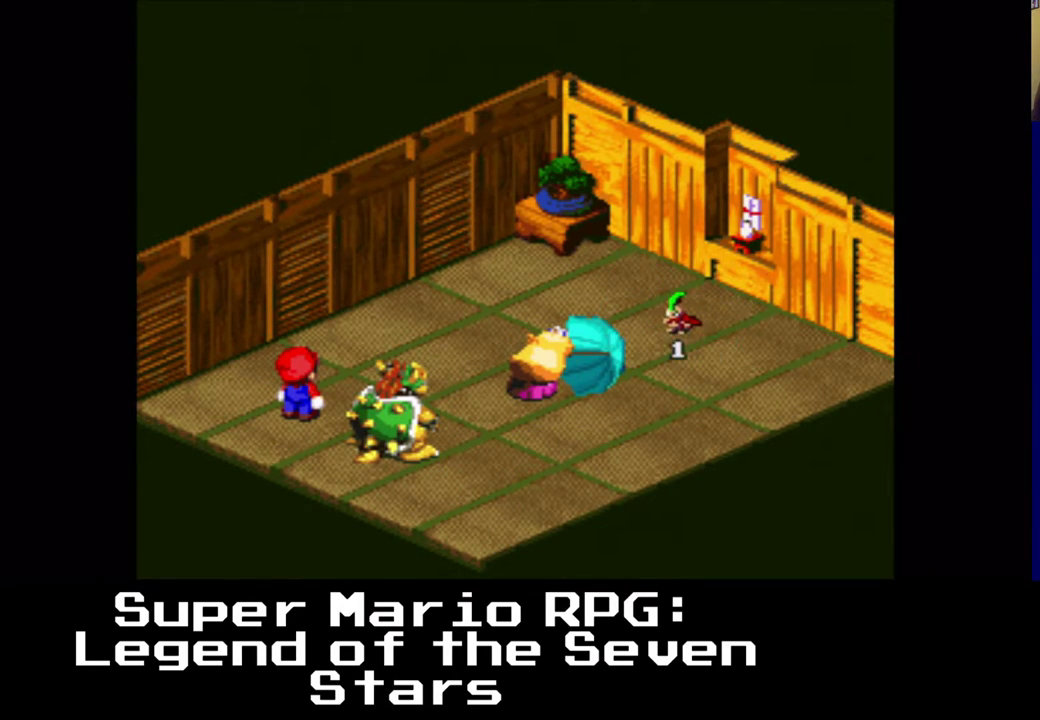
{"buttons": [], "left_stick": "center", "right_stick": "center", "events": []}
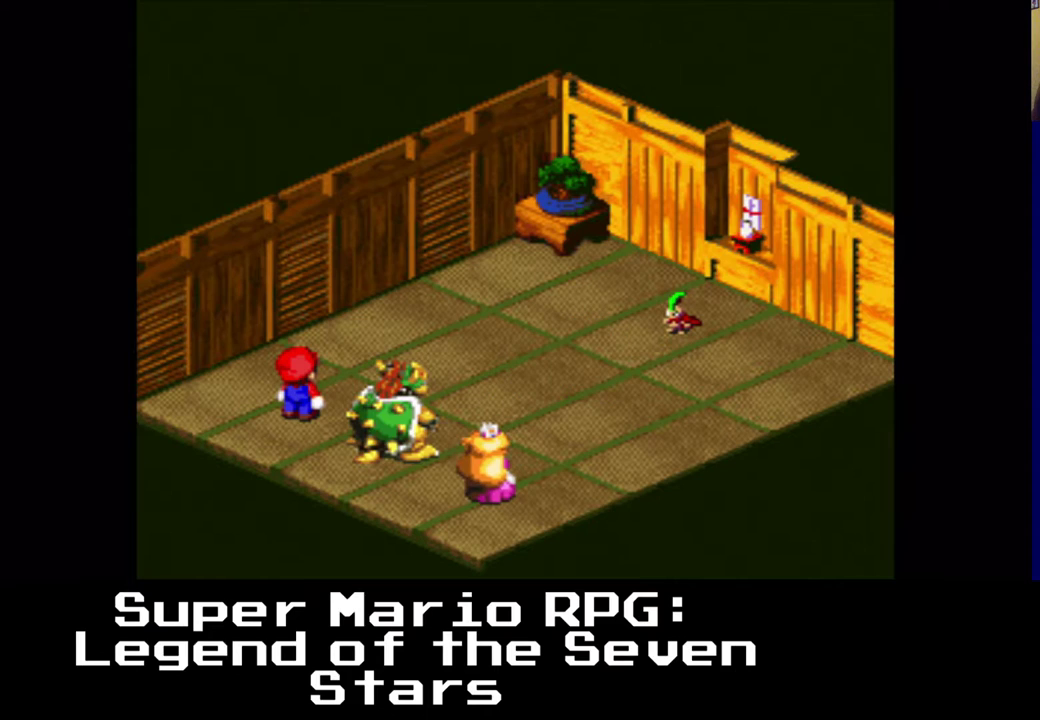
{"buttons": ["B"], "left_stick": "center", "right_stick": "center", "events": [[467, "B", "down"]]}
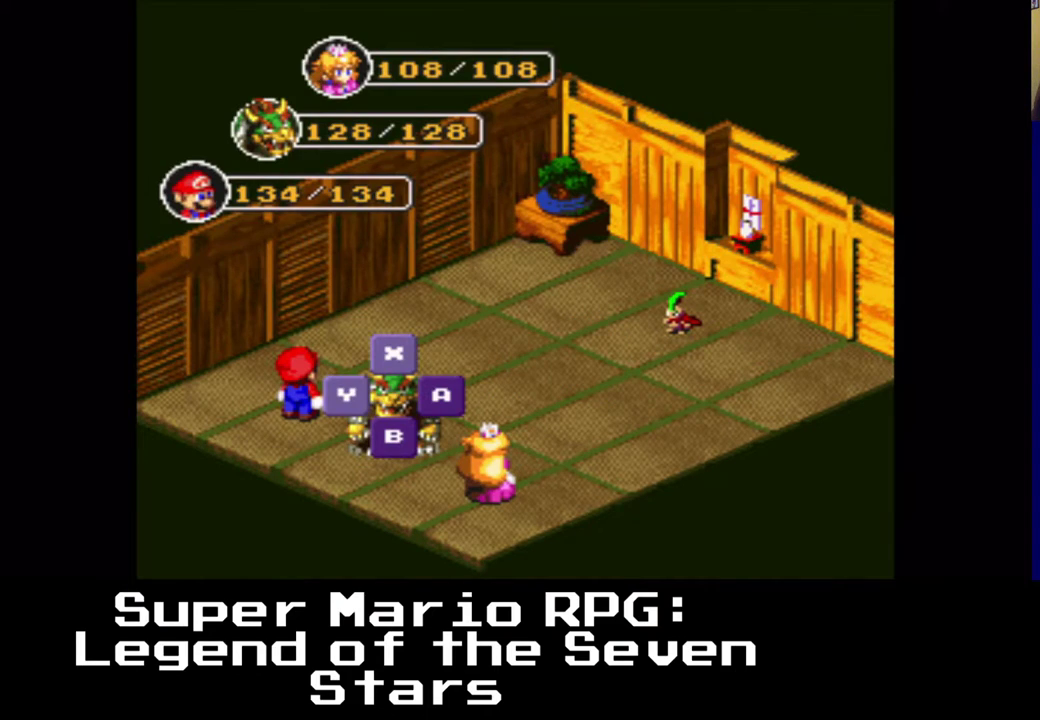
{"buttons": ["B"], "left_stick": "center", "right_stick": "center", "events": [[133, "B", "up"], [417, "B", "down"]]}
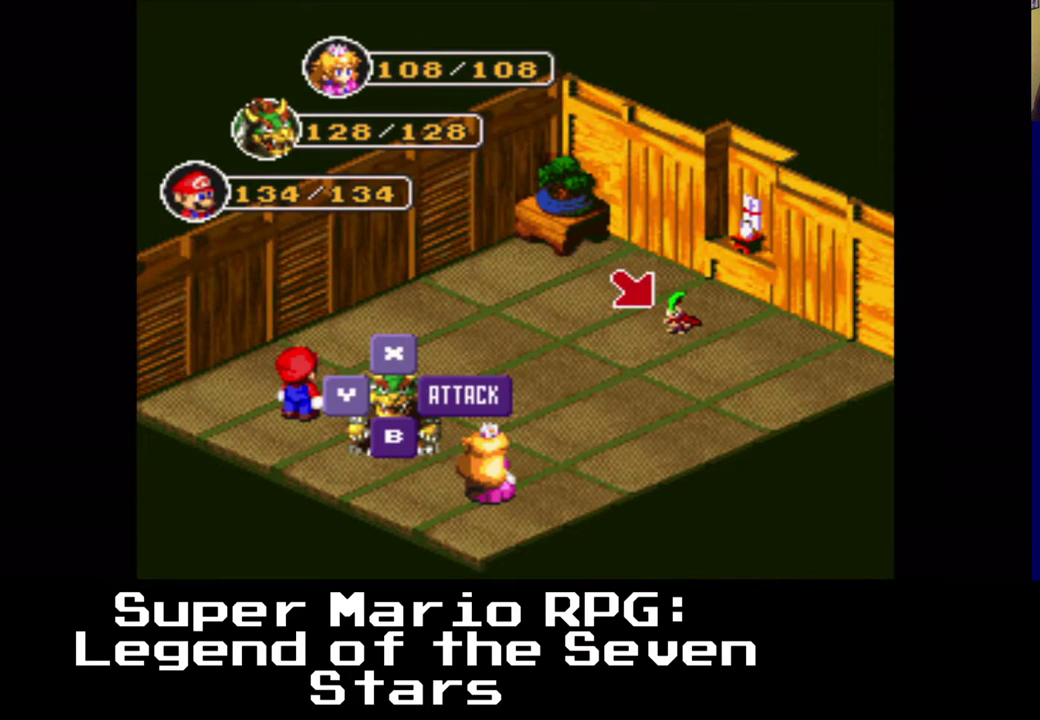
{"buttons": [], "left_stick": "center", "right_stick": "center", "events": [[67, "B", "up"]]}
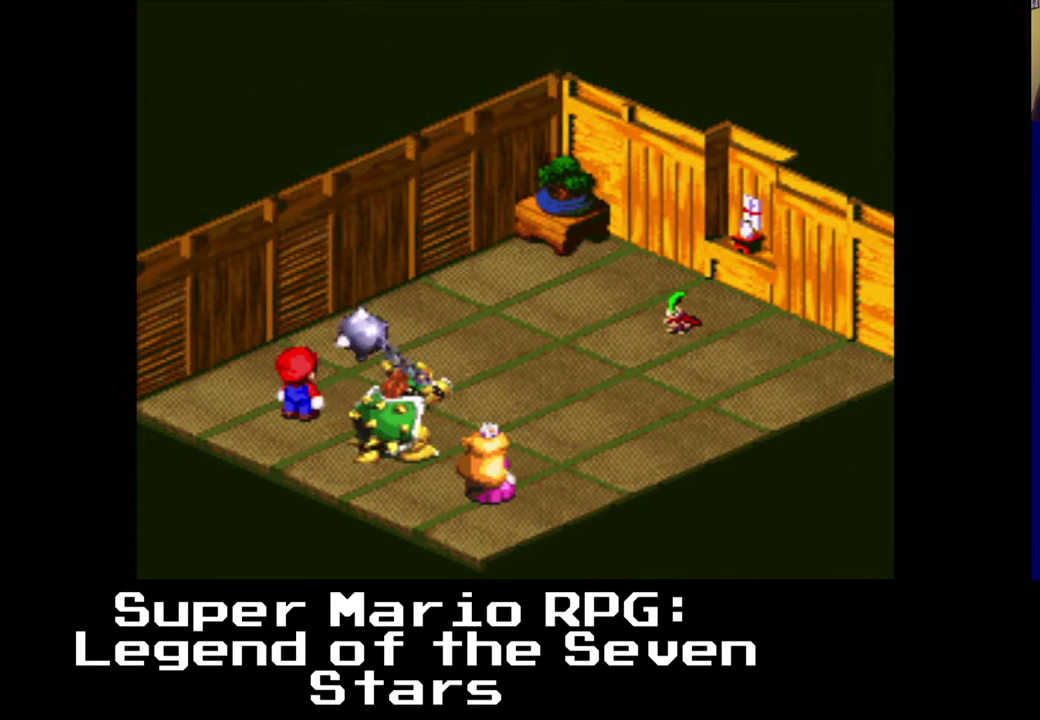
{"buttons": [], "left_stick": "center", "right_stick": "center", "events": []}
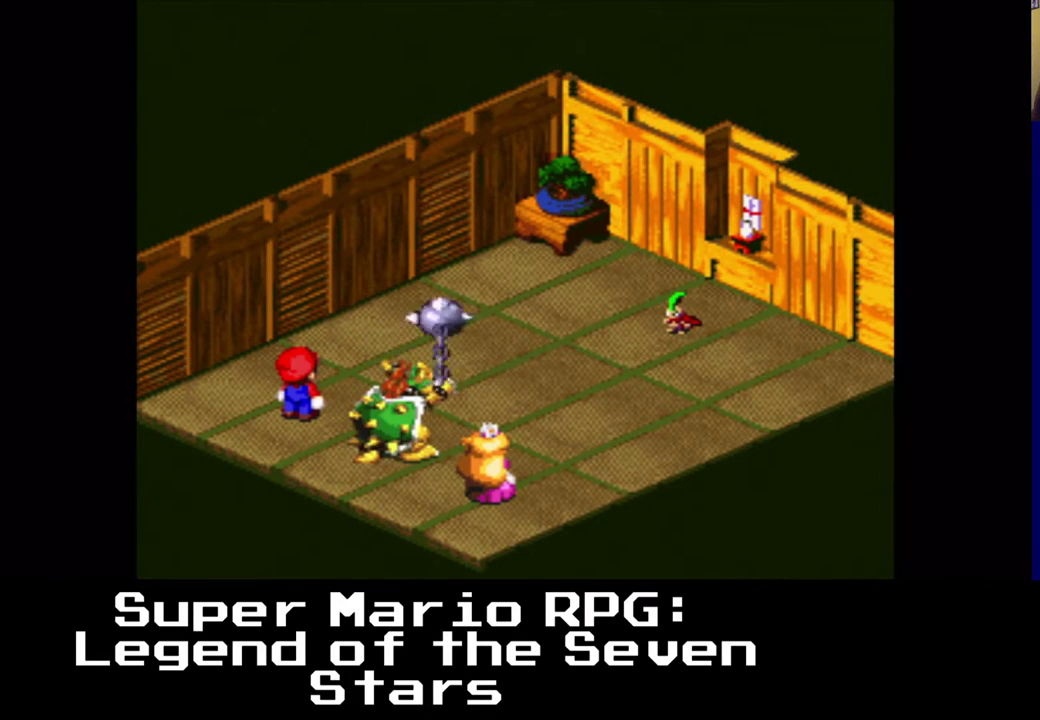
{"buttons": [], "left_stick": "center", "right_stick": "center", "events": [[183, "B", "down"], [317, "B", "up"]]}
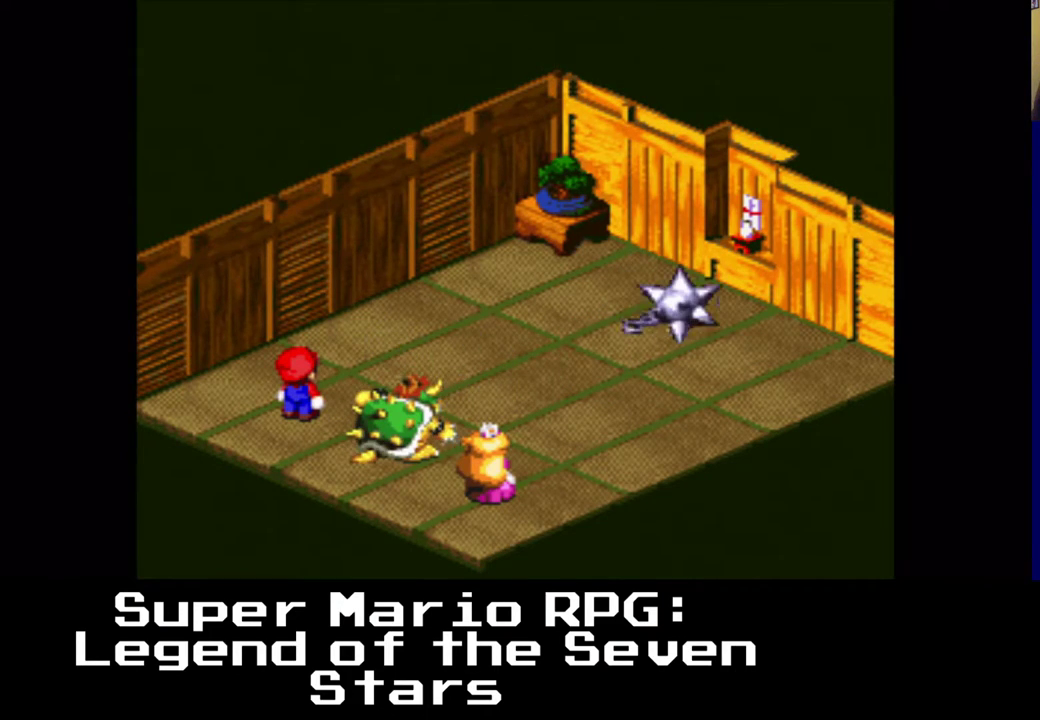
{"buttons": [], "left_stick": "center", "right_stick": "center", "events": []}
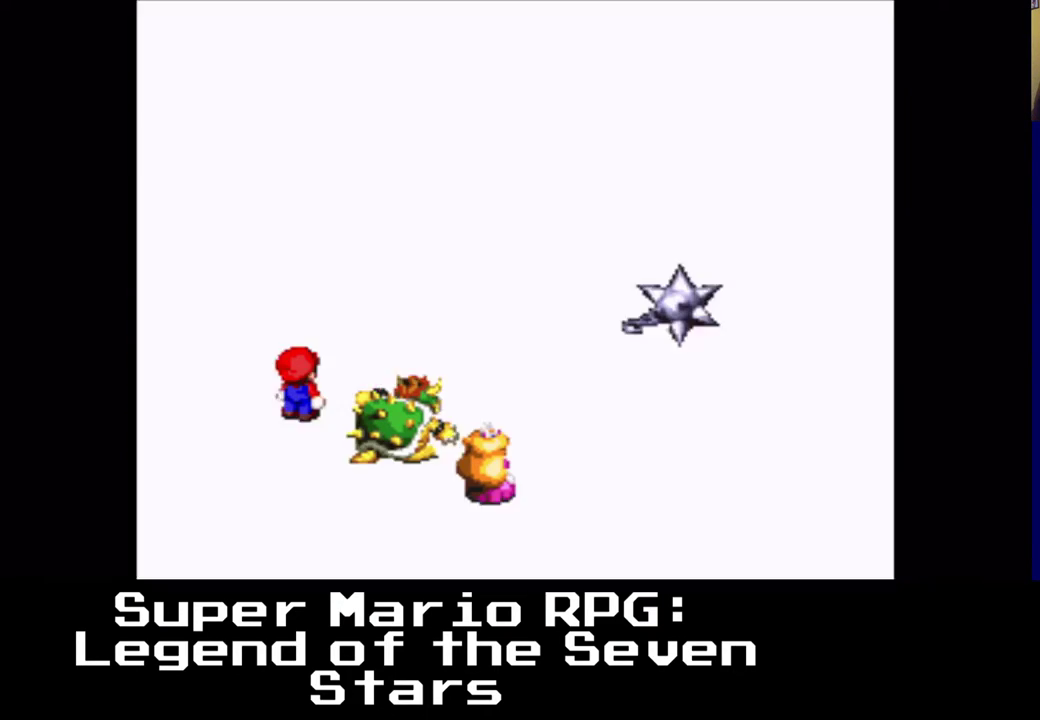
{"buttons": [], "left_stick": "center", "right_stick": "center", "events": []}
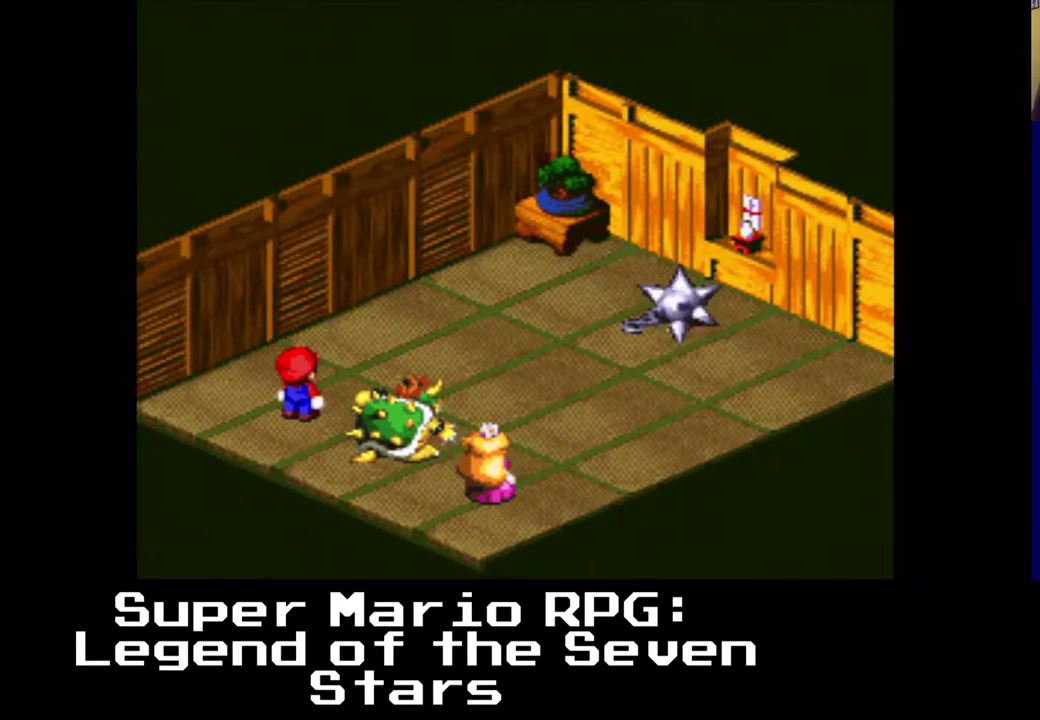
{"buttons": [], "left_stick": "center", "right_stick": "center", "events": []}
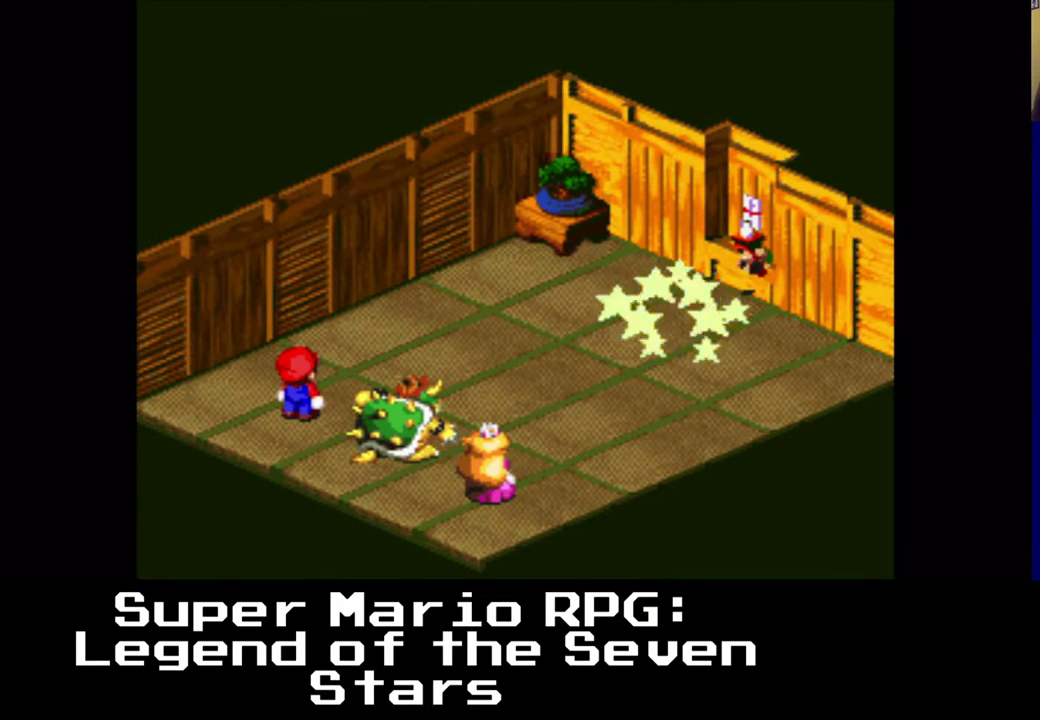
{"buttons": [], "left_stick": "center", "right_stick": "center", "events": []}
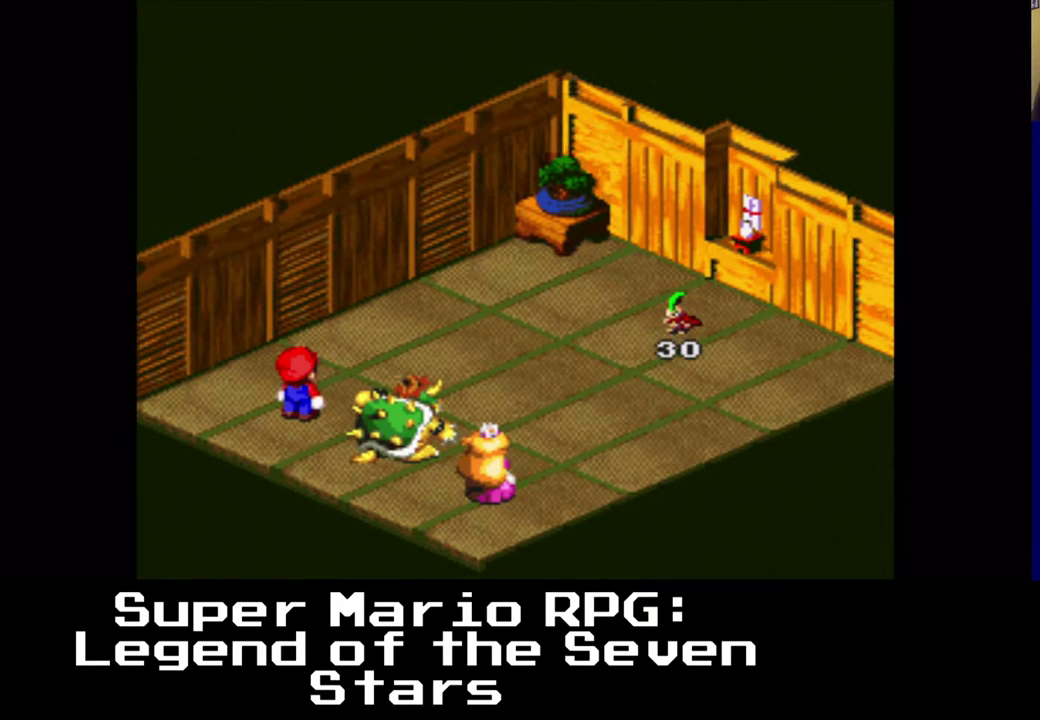
{"buttons": [], "left_stick": "center", "right_stick": "center", "events": []}
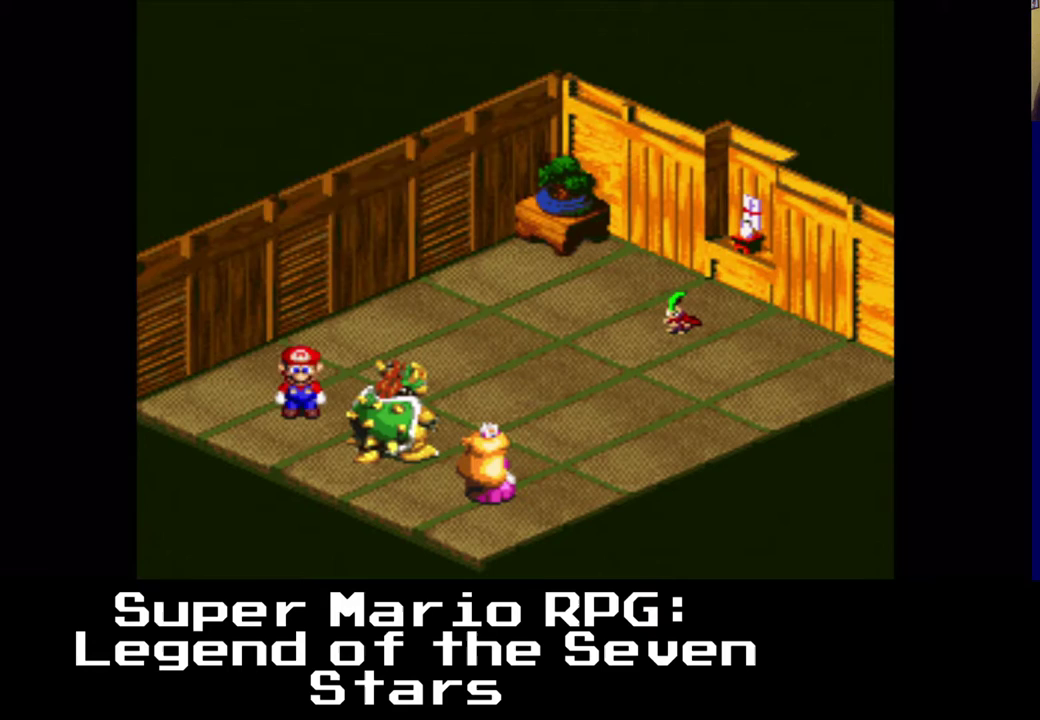
{"buttons": [], "left_stick": "center", "right_stick": "center", "events": [[300, "B", "down"], [433, "B", "up"]]}
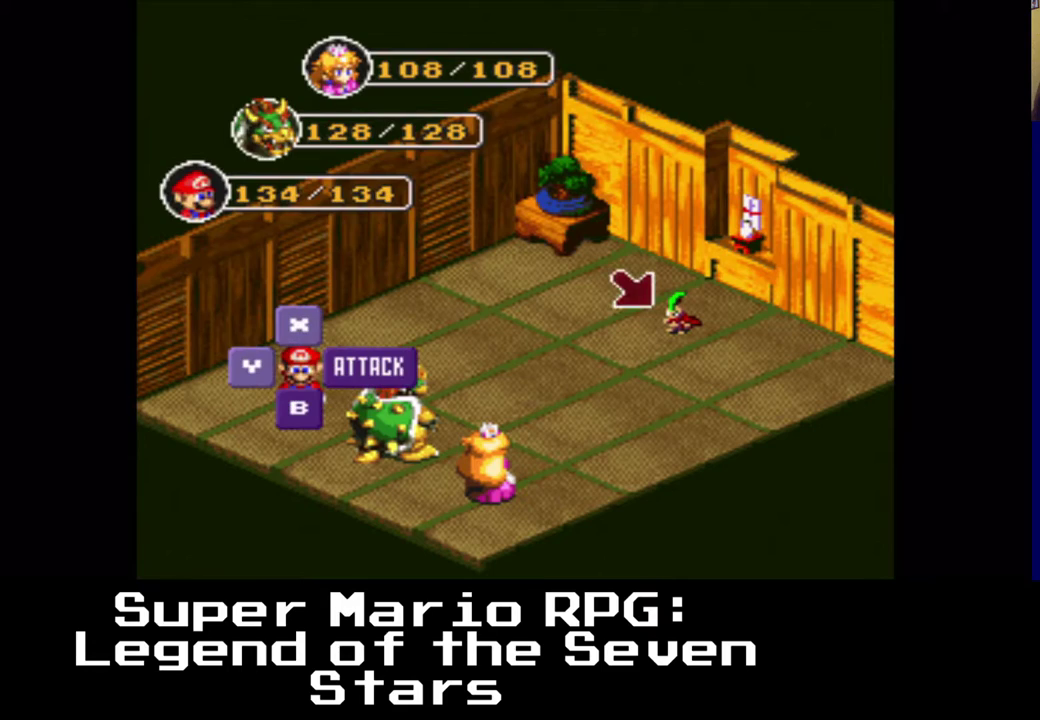
{"buttons": [], "left_stick": "center", "right_stick": "center", "events": [[350, "B", "down"], [500, "B", "up"]]}
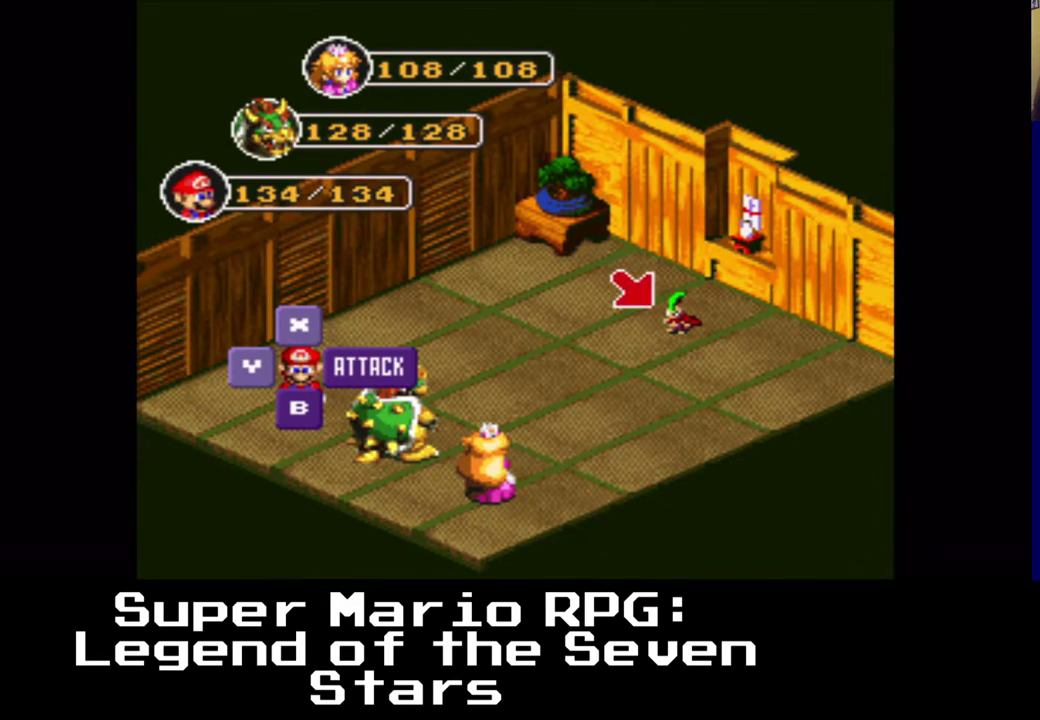
{"buttons": [], "left_stick": "center", "right_stick": "center", "events": []}